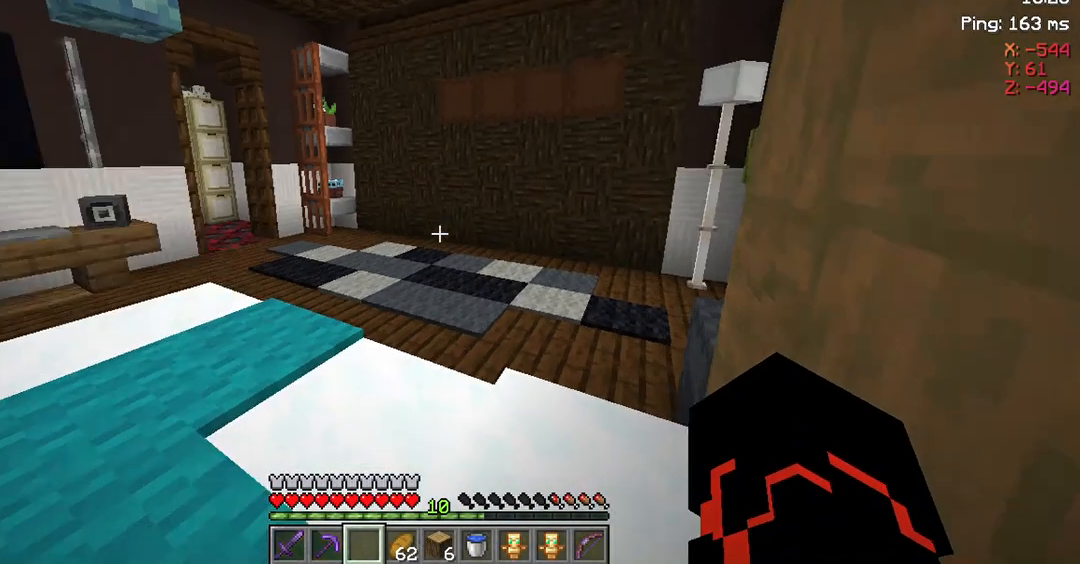
Gameplay with keyboard and mouse; each line is a JSON object with the keys and mouse buttons held at the frame after it. "events" lists presses ("down") and releases ("up") of "a", "d", "s", "space", "w", "mouse_left" and "mouse_right" between this image and that frame as [ms after this image, input, new state], when the widget could be followed in between. "mouse_left", "mouse_right" = the "left", "right" buttons of the "mouse" list. No other keys are recorded. Fast repeated clicks can show as one long hold. Not read: mouse_move.
{"keys": ["w"], "mouse": [], "events": [[333, "w", "down"]]}
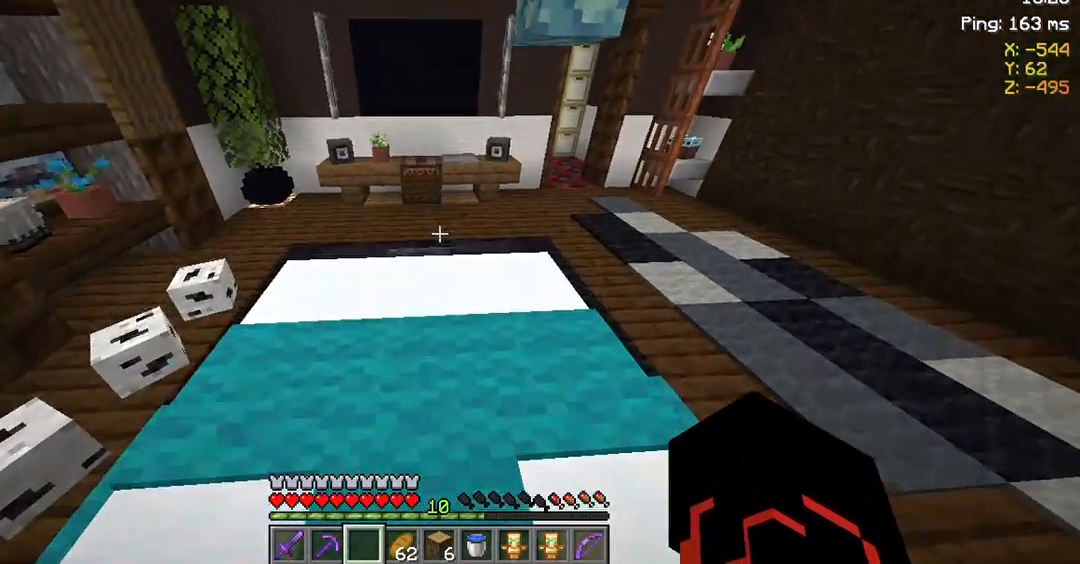
{"keys": ["w"], "mouse": [], "events": []}
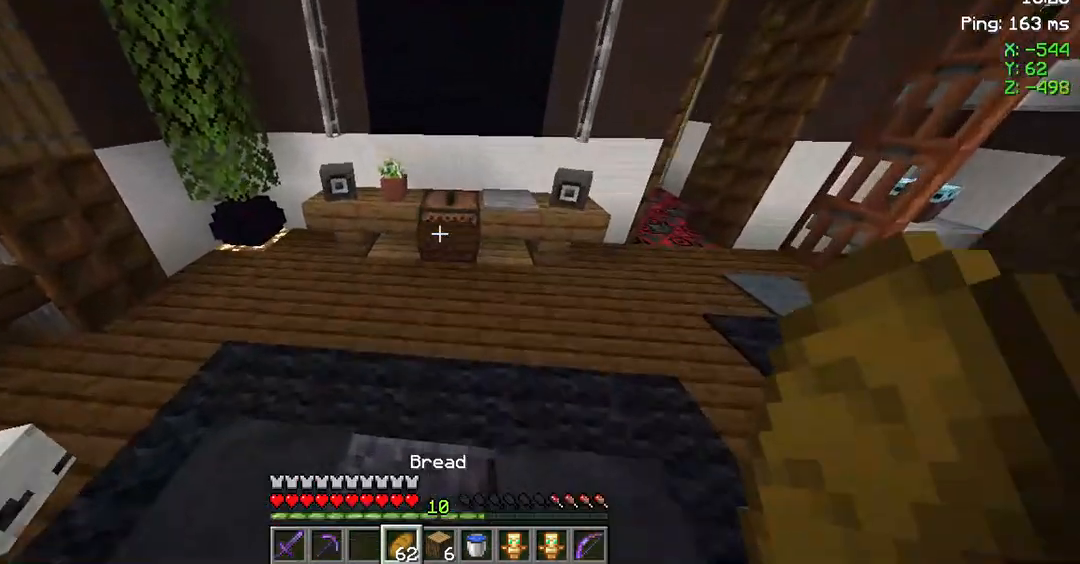
{"keys": ["w"], "mouse": [], "events": []}
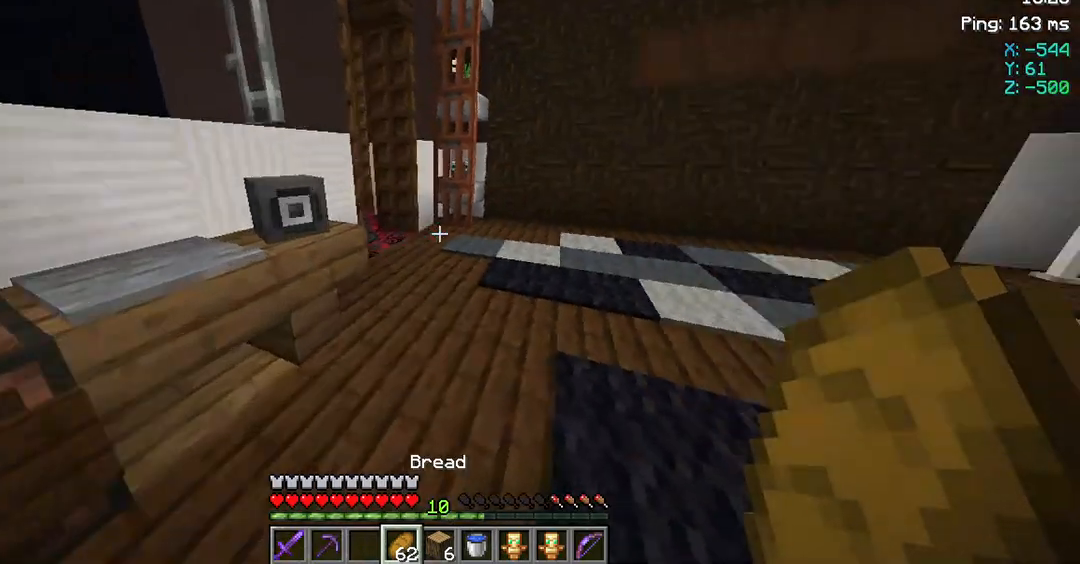
{"keys": ["w"], "mouse": ["right"], "events": [[133, "mouse_right", "down"]]}
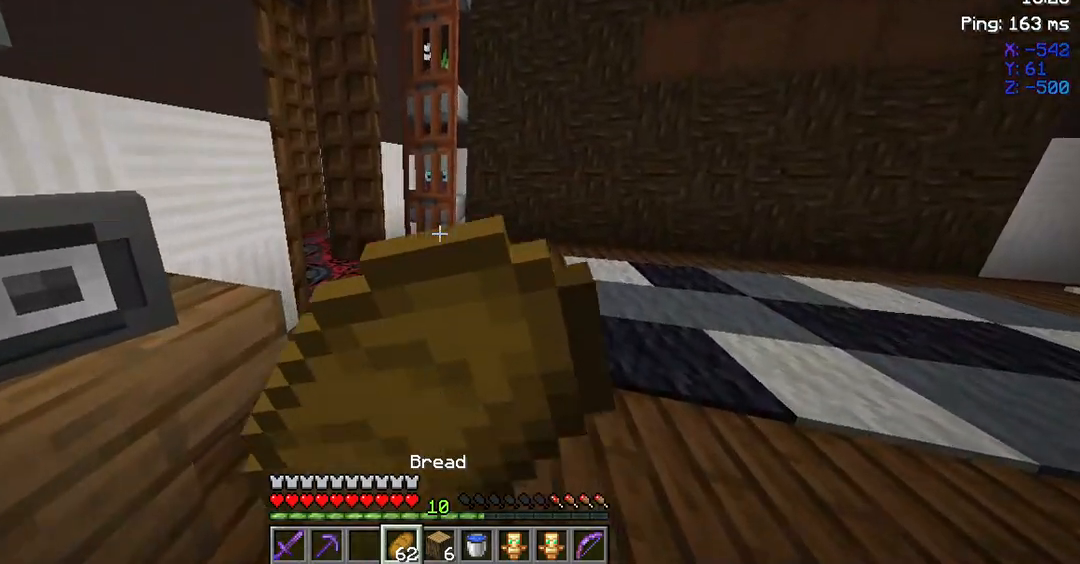
{"keys": ["w"], "mouse": ["right"], "events": []}
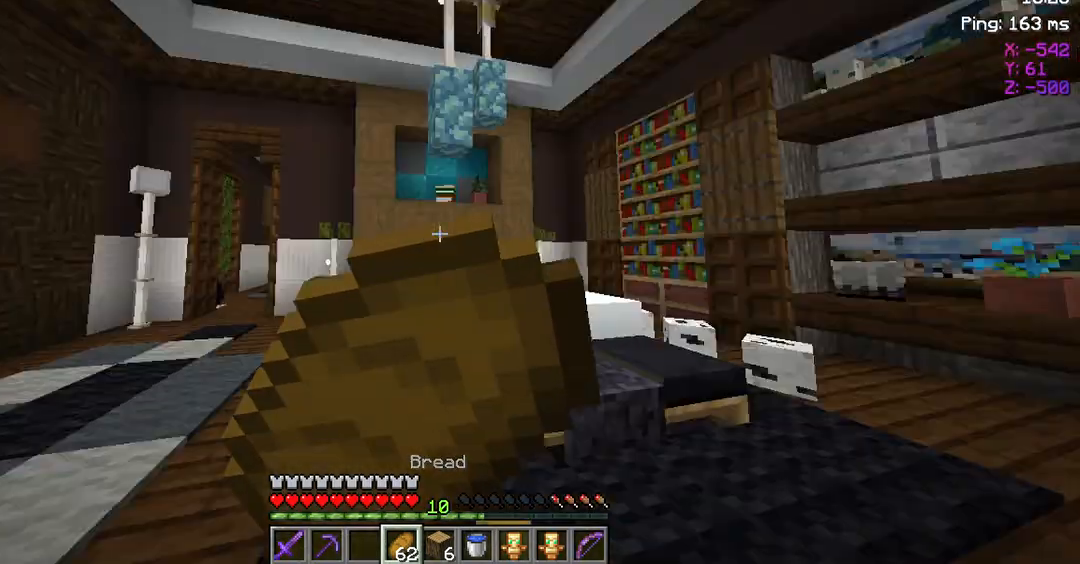
{"keys": ["w"], "mouse": ["right"], "events": []}
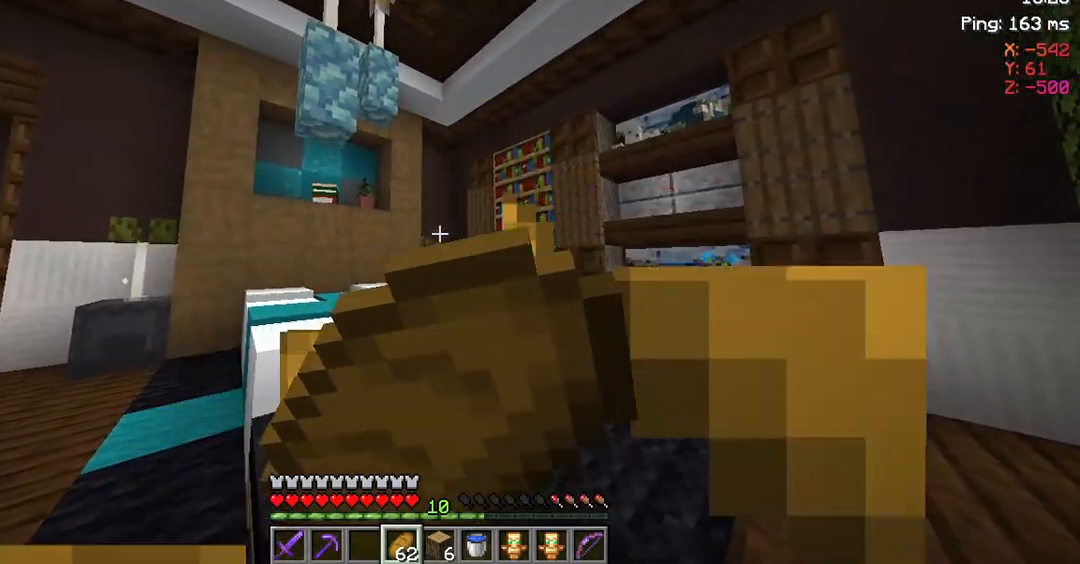
{"keys": ["w"], "mouse": ["right"], "events": []}
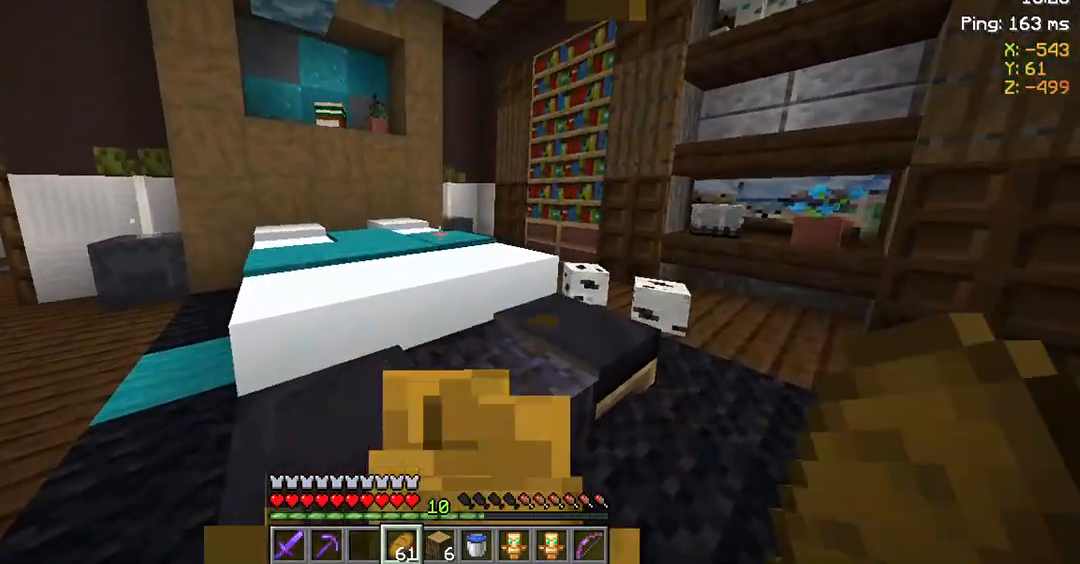
{"keys": [], "mouse": ["right"], "events": [[500, "w", "up"]]}
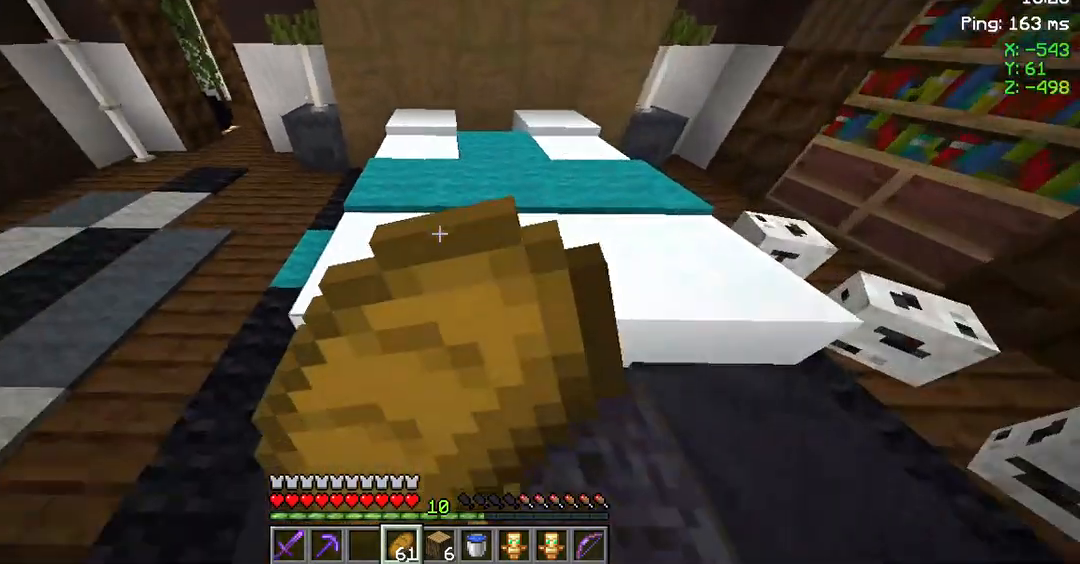
{"keys": ["w"], "mouse": [], "events": [[33, "mouse_right", "up"], [367, "w", "down"]]}
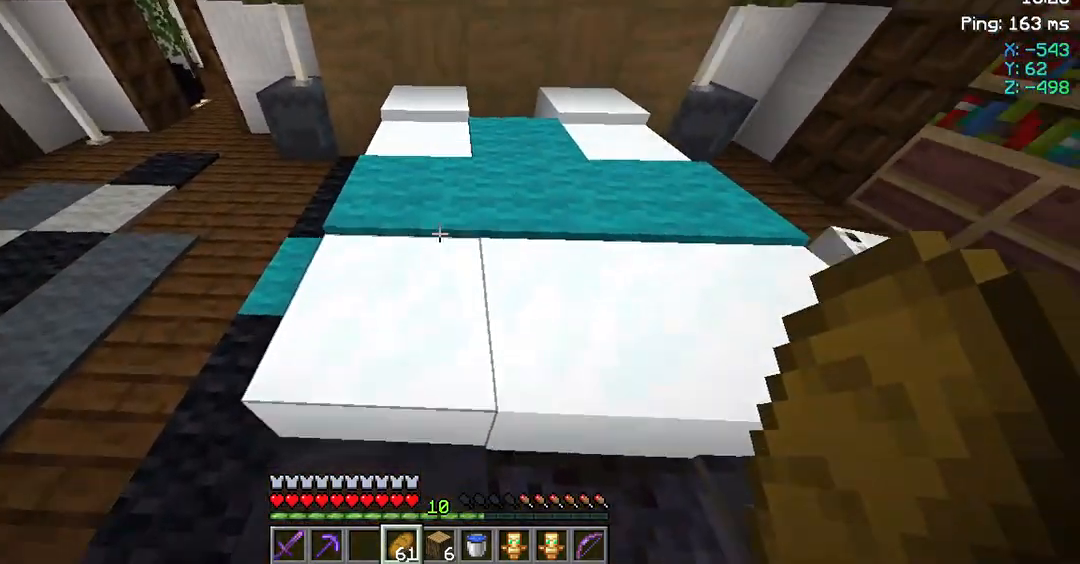
{"keys": [], "mouse": [], "events": [[367, "w", "up"]]}
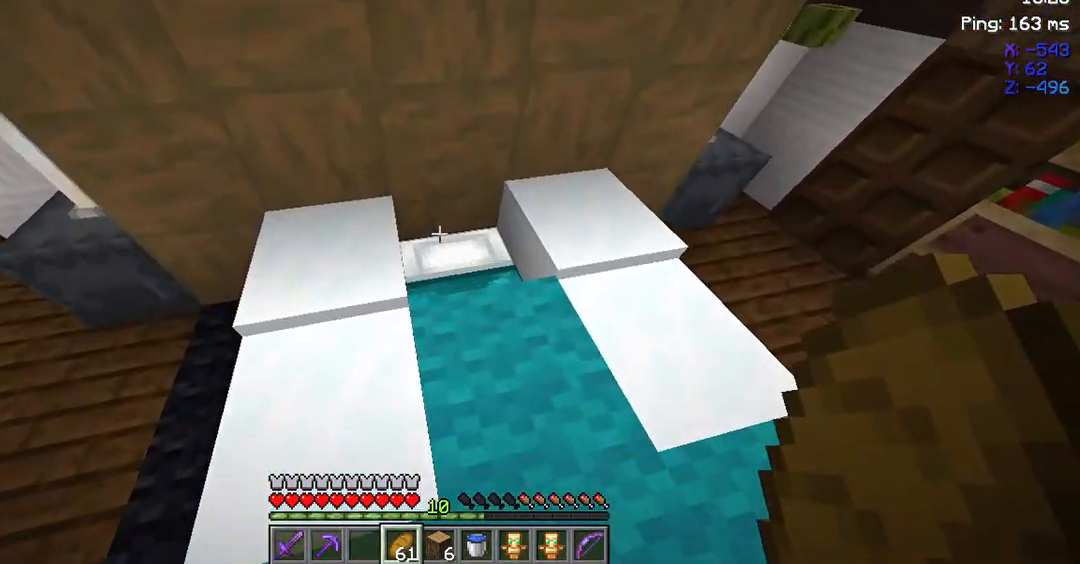
{"keys": [], "mouse": [], "events": [[233, "mouse_right", "down"], [433, "mouse_right", "up"]]}